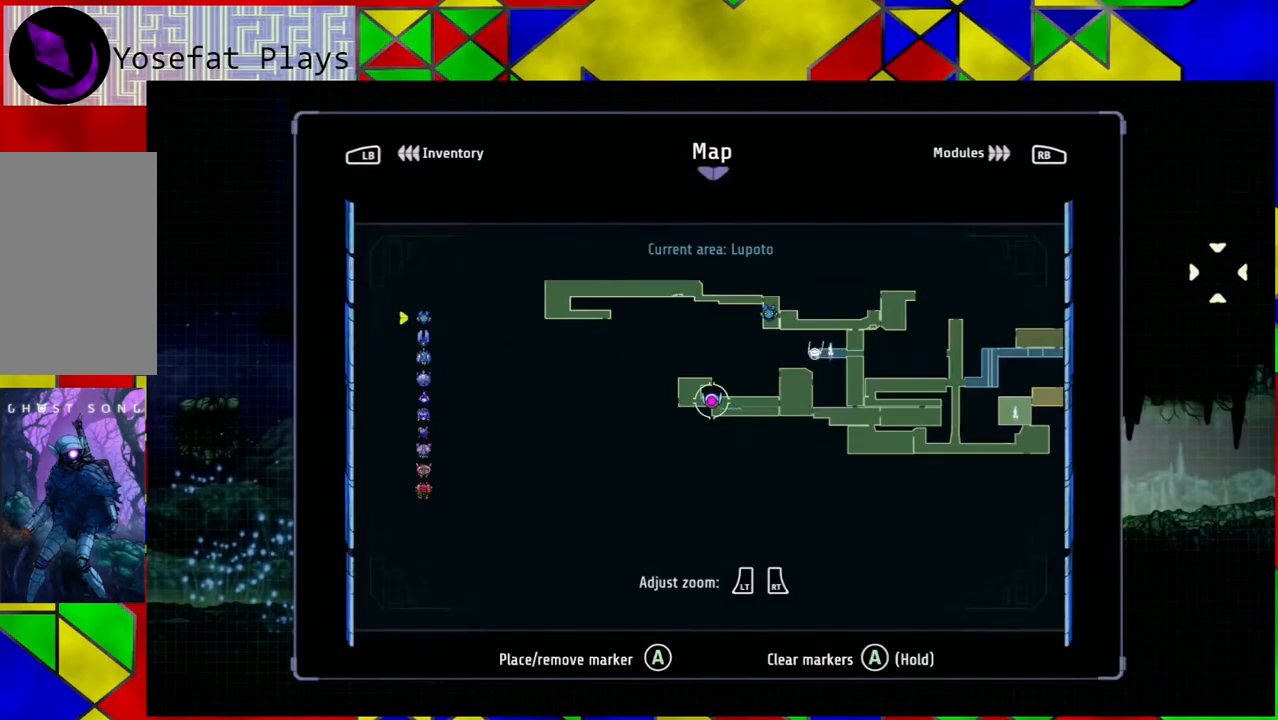
Gameplay with a controller (Nintendo layout); each line is a JSON object with the inputs held at the frame after it. "events" lists button and stick changes between this image and that frame as [ms after this image, input, new state], when the widget could be followed in between. Not read: L3 R3.
{"buttons": [], "left_stick": "center", "right_stick": "center", "events": []}
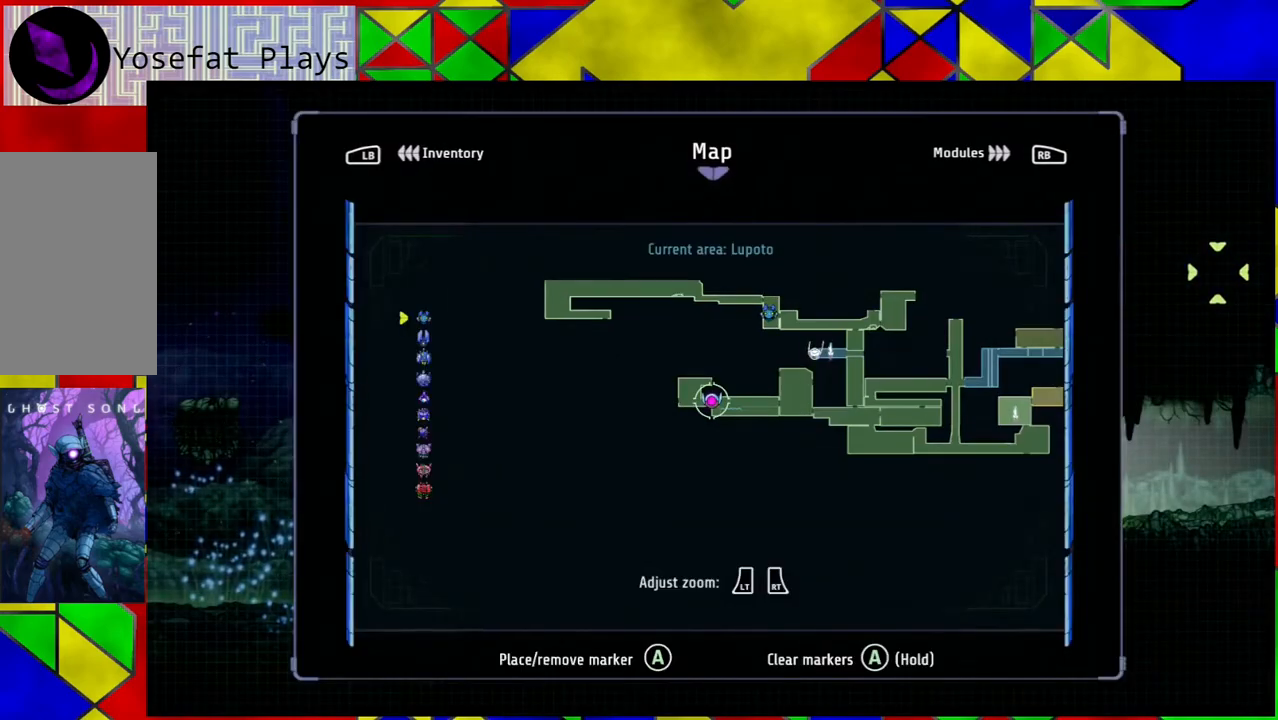
{"buttons": [], "left_stick": "center", "right_stick": "up", "events": [[317, "right_stick", "up"]]}
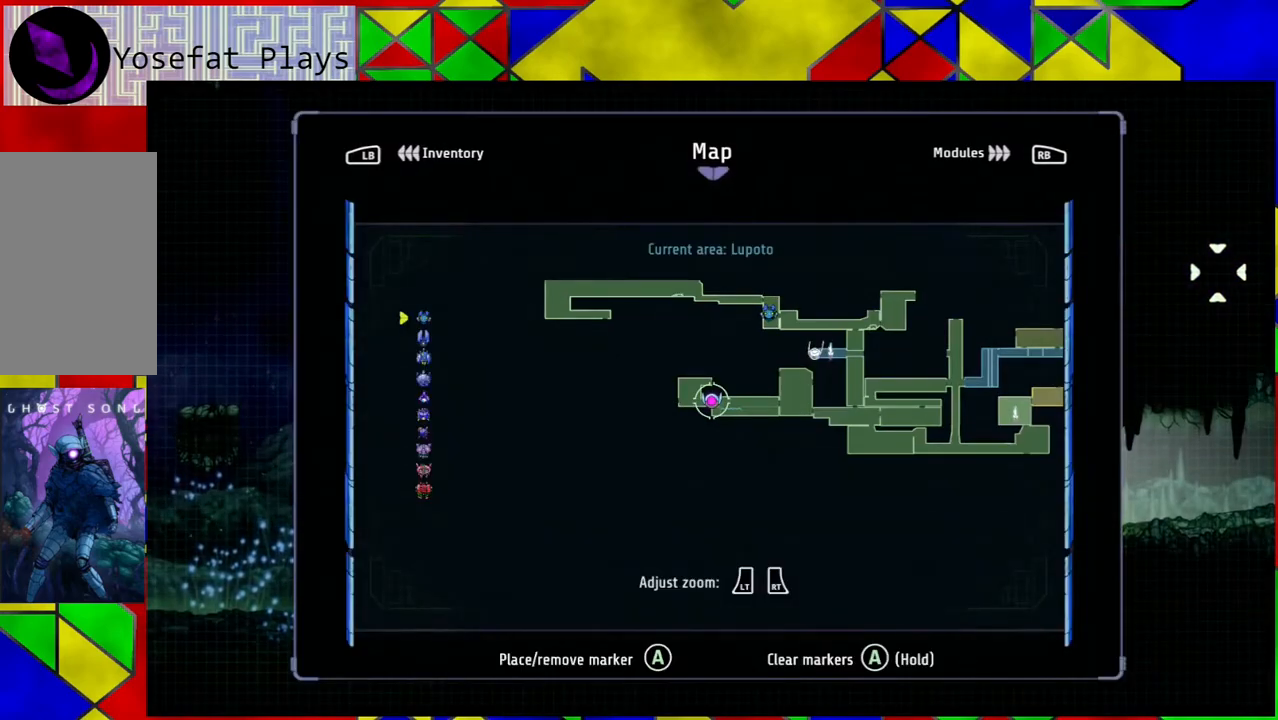
{"buttons": [], "left_stick": "center", "right_stick": "center", "events": [[17, "right_stick", "center"]]}
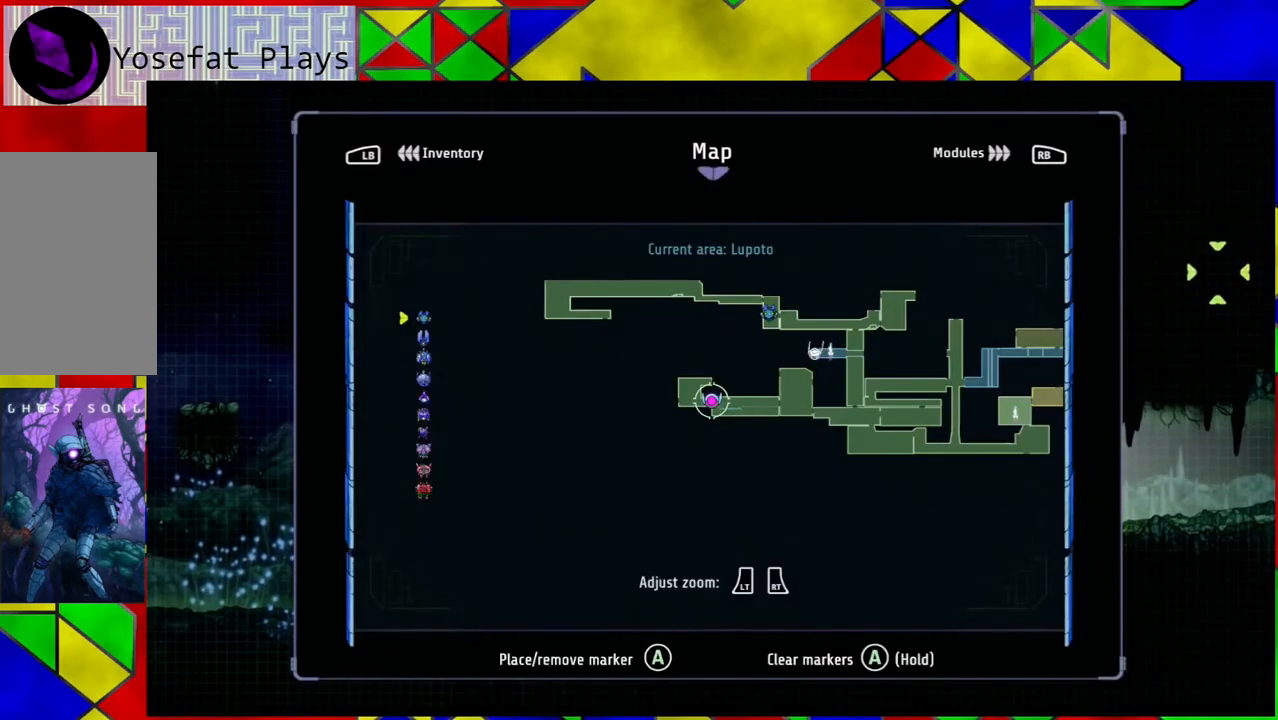
{"buttons": [], "left_stick": "center", "right_stick": "center", "events": []}
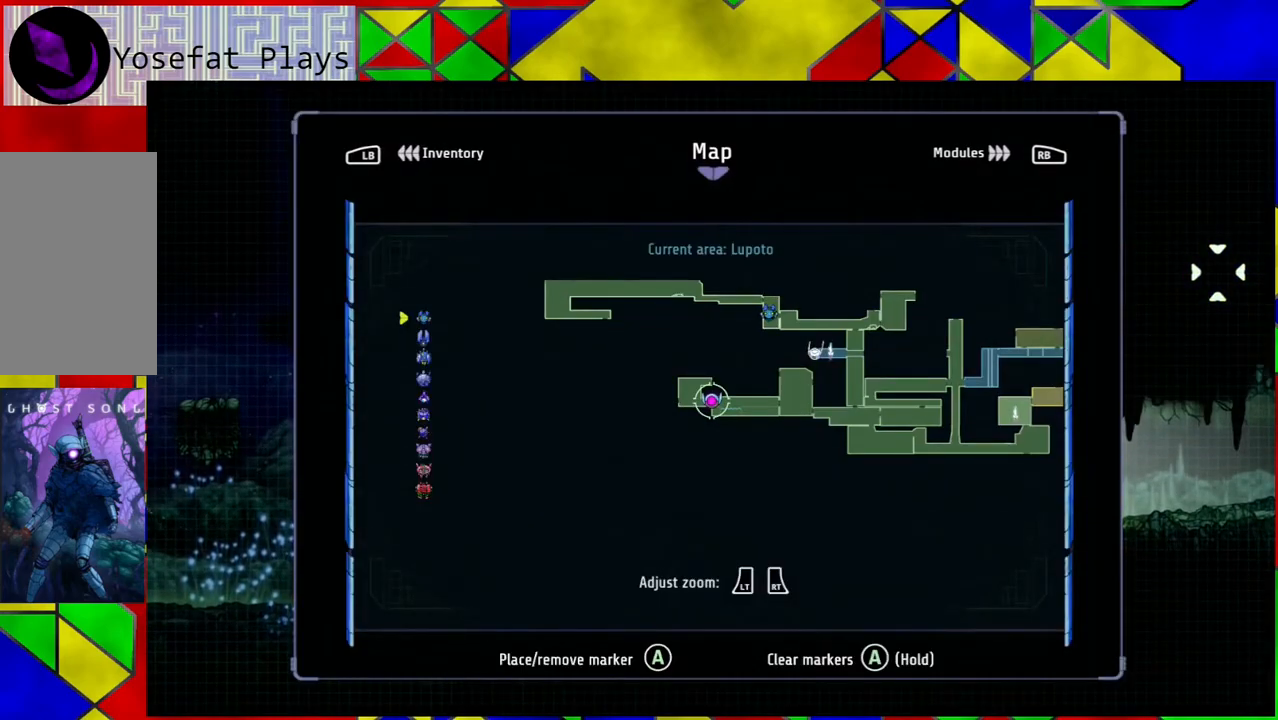
{"buttons": [], "left_stick": "center", "right_stick": "center", "events": [[150, "SELECT", "down"], [250, "SELECT", "up"]]}
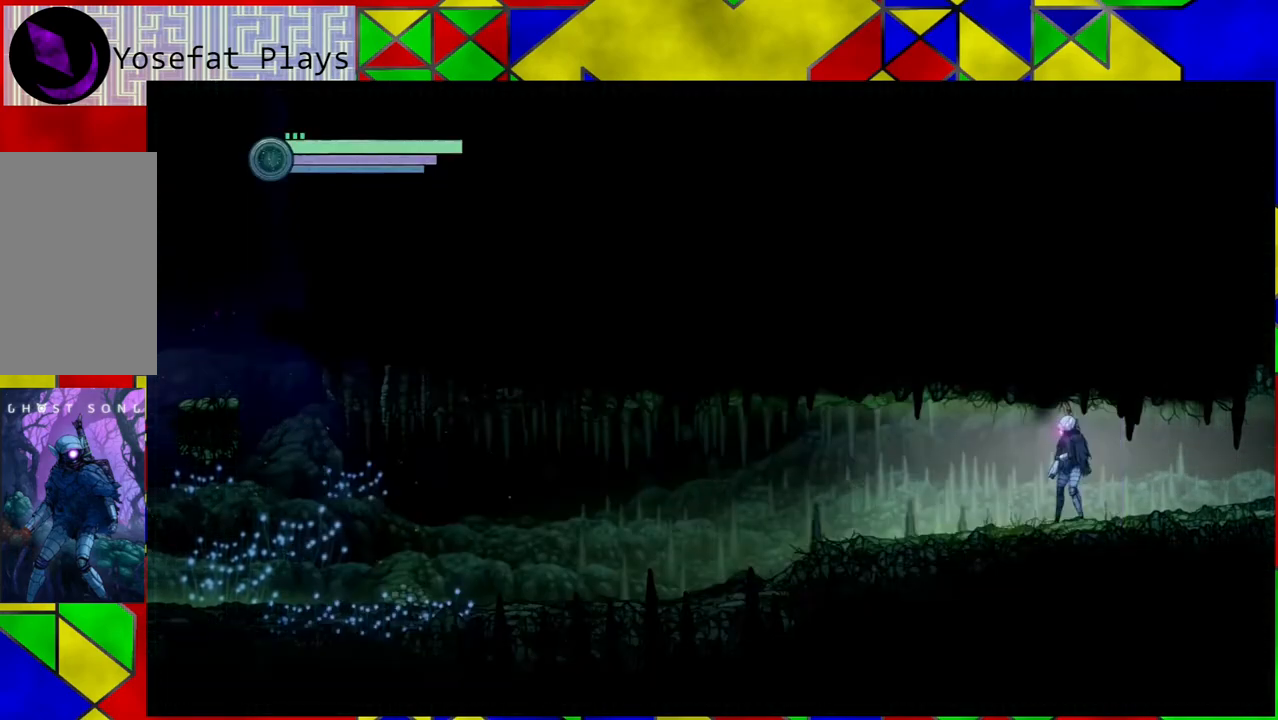
{"buttons": [], "left_stick": "center", "right_stick": "center", "events": [[117, "left_stick", "right"], [300, "left_stick", "center"]]}
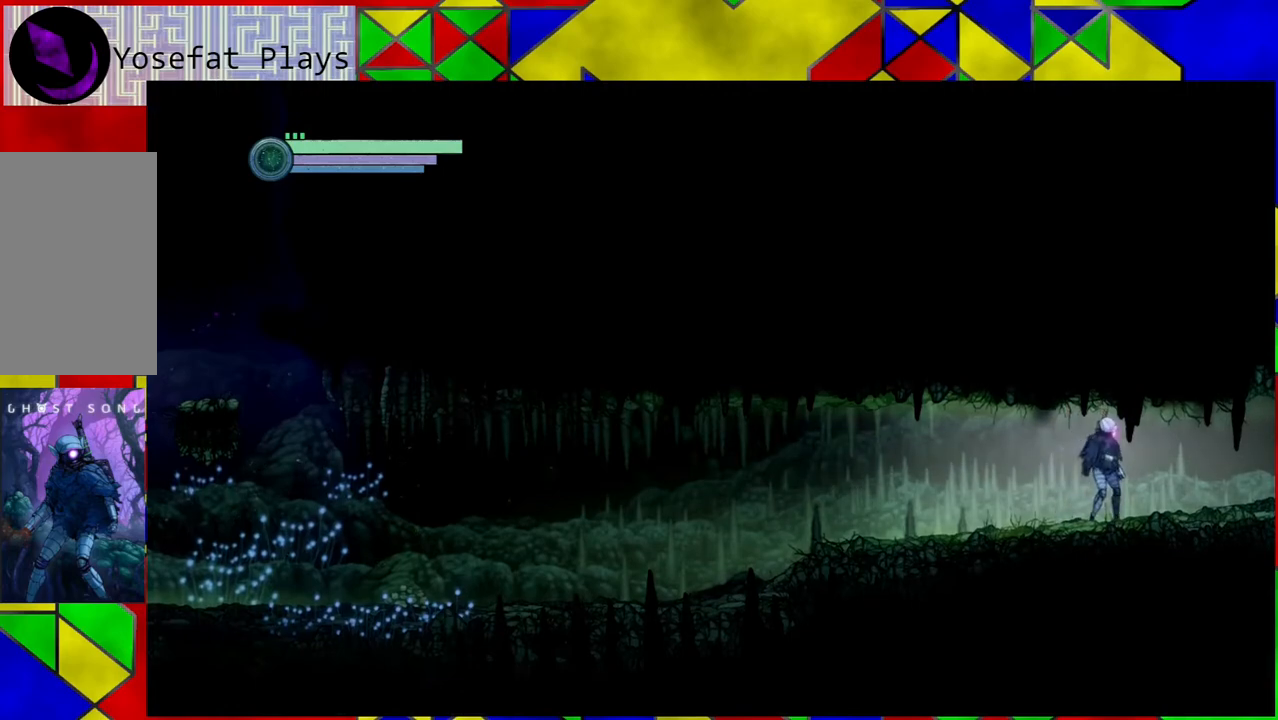
{"buttons": [], "left_stick": "left", "right_stick": "center", "events": [[50, "left_stick", "left"]]}
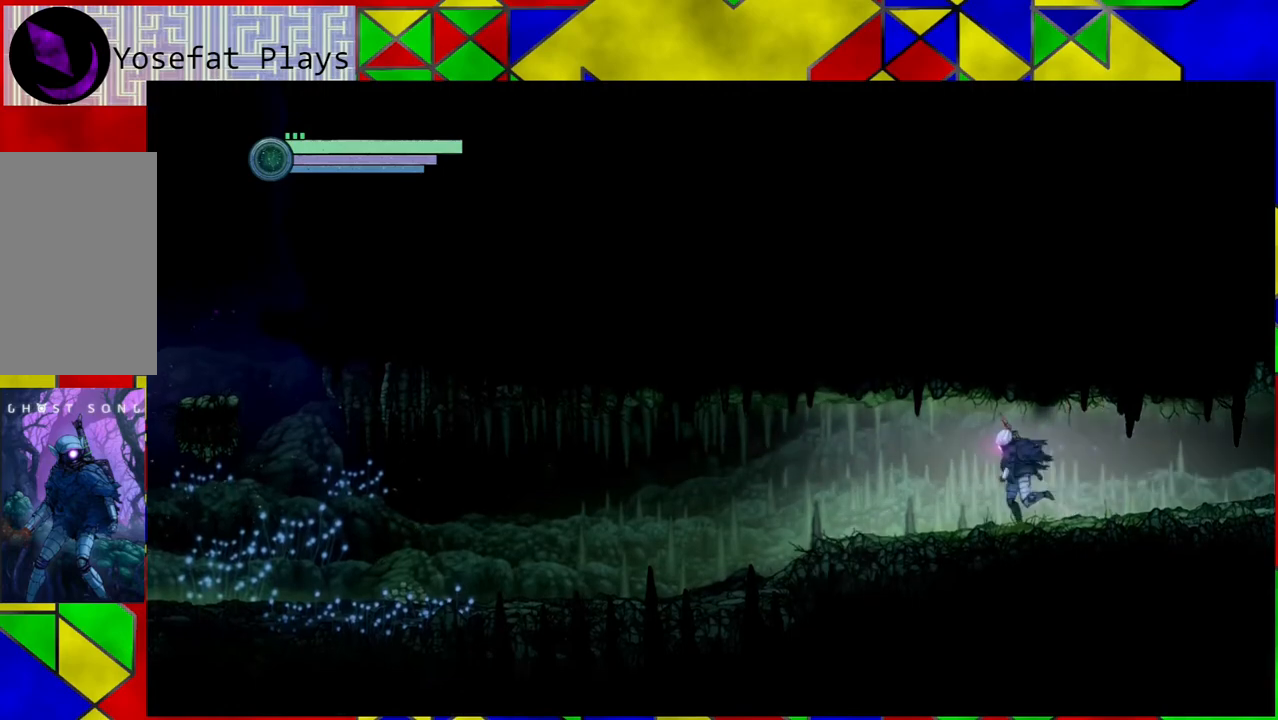
{"buttons": [], "left_stick": "left", "right_stick": "center", "events": []}
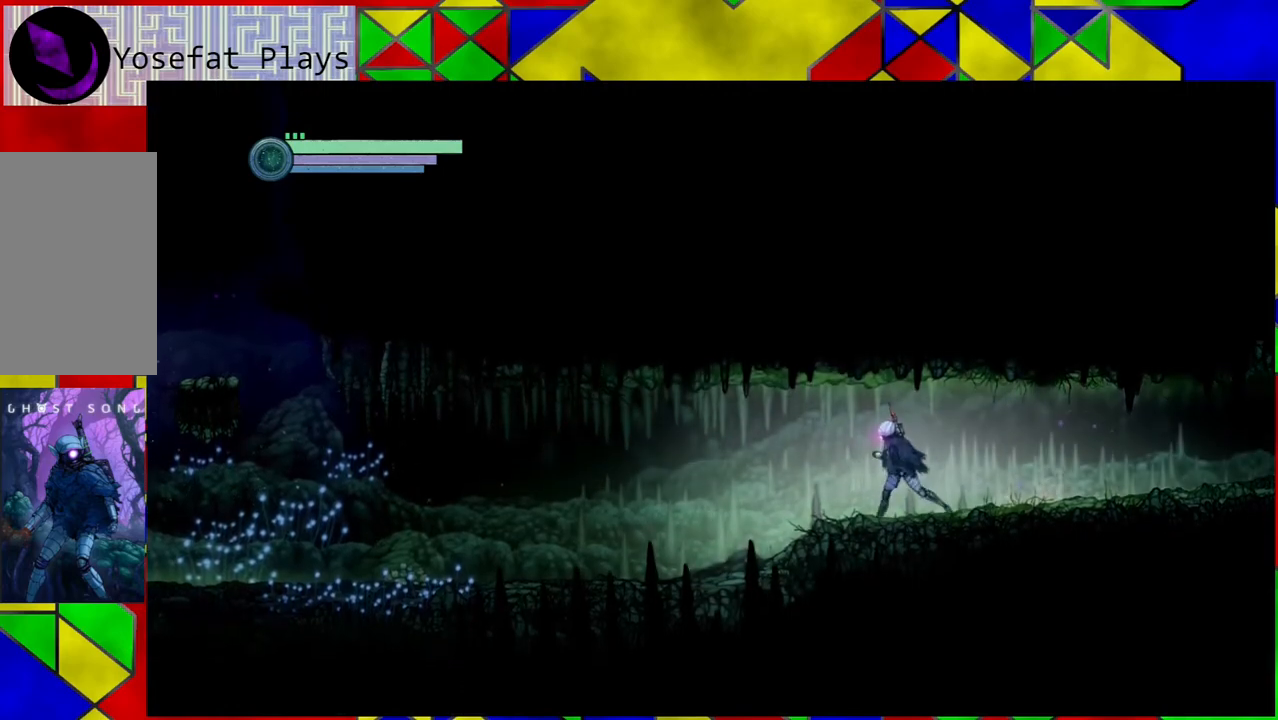
{"buttons": [], "left_stick": "left", "right_stick": "center", "events": []}
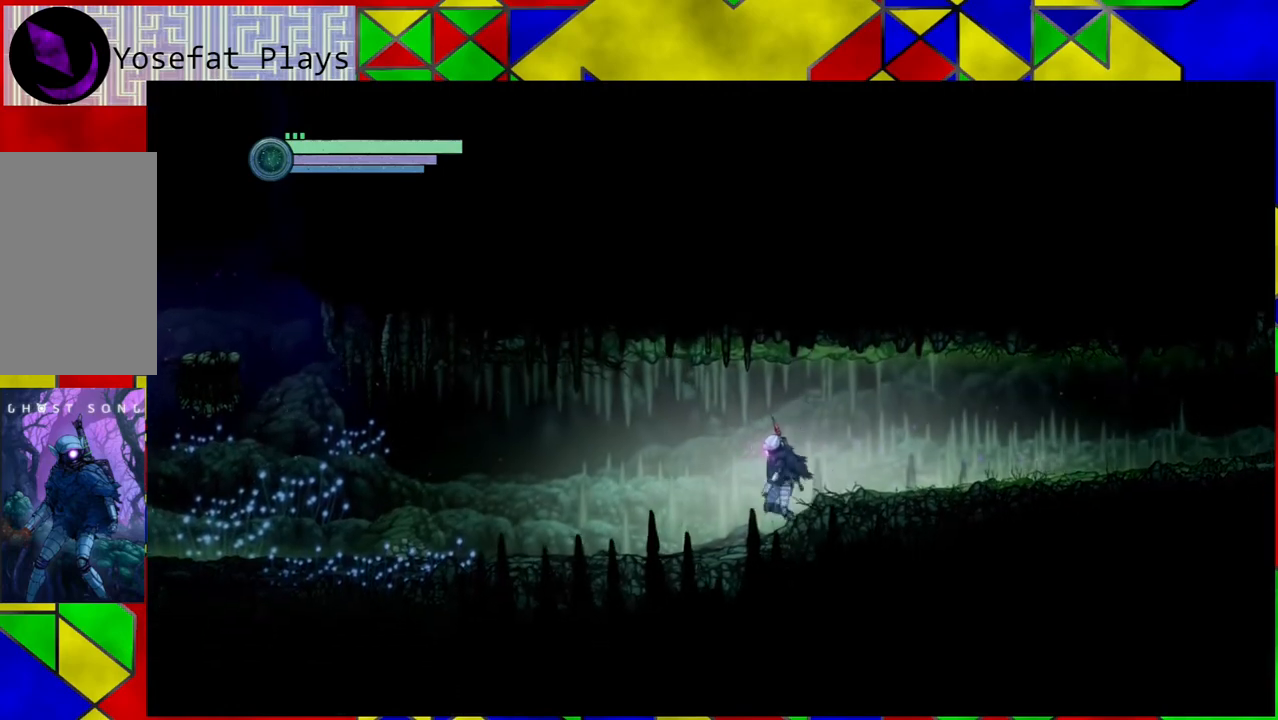
{"buttons": [], "left_stick": "left", "right_stick": "center", "events": []}
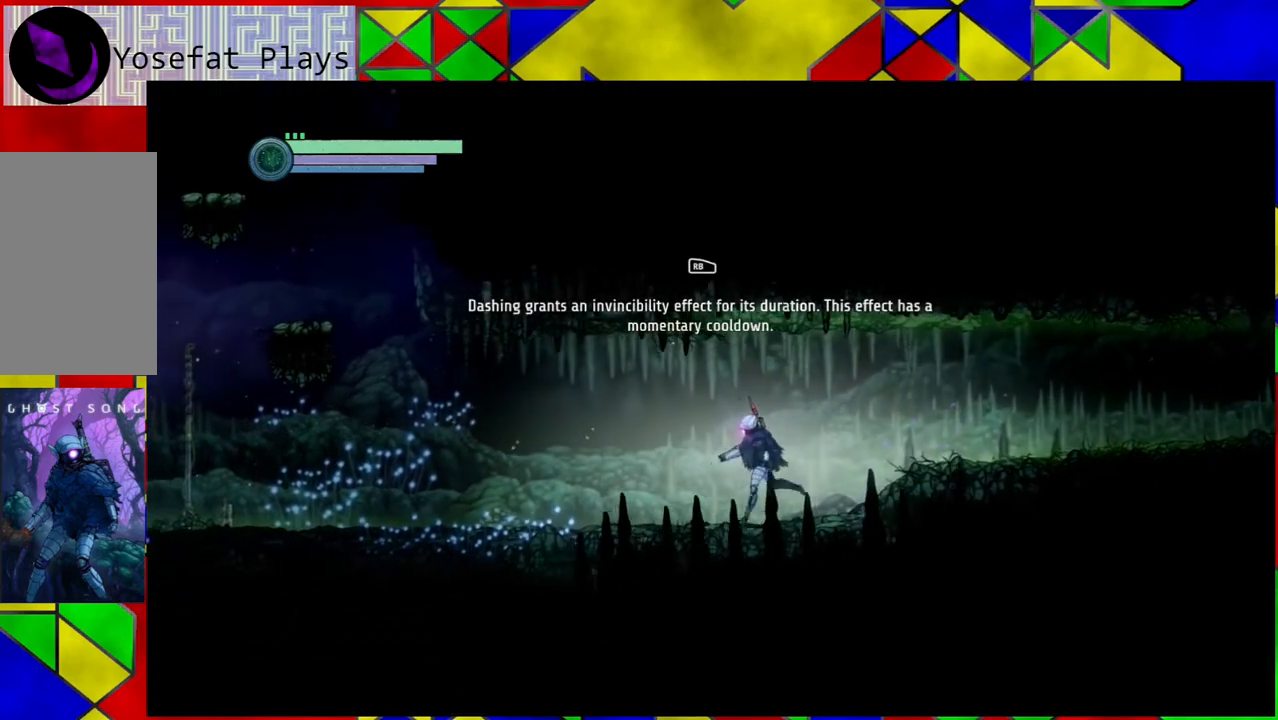
{"buttons": [], "left_stick": "center", "right_stick": "center", "events": [[217, "left_stick", "center"]]}
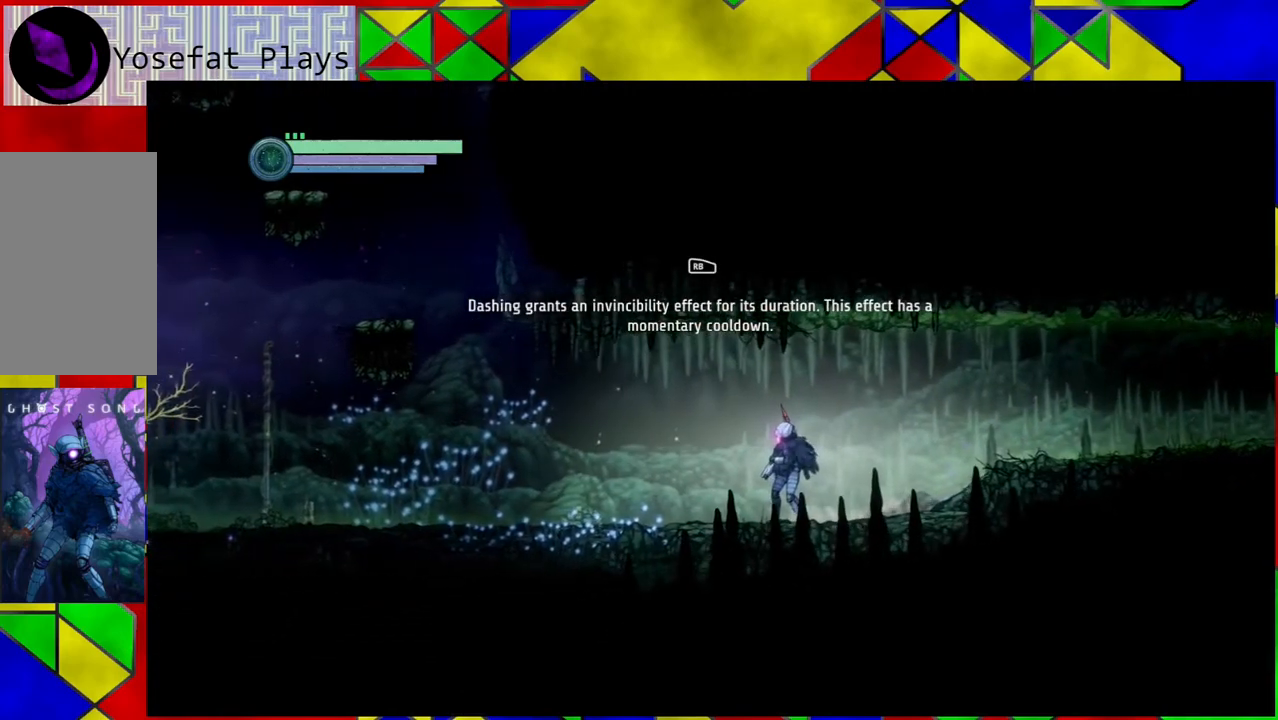
{"buttons": [], "left_stick": "center", "right_stick": "center", "events": []}
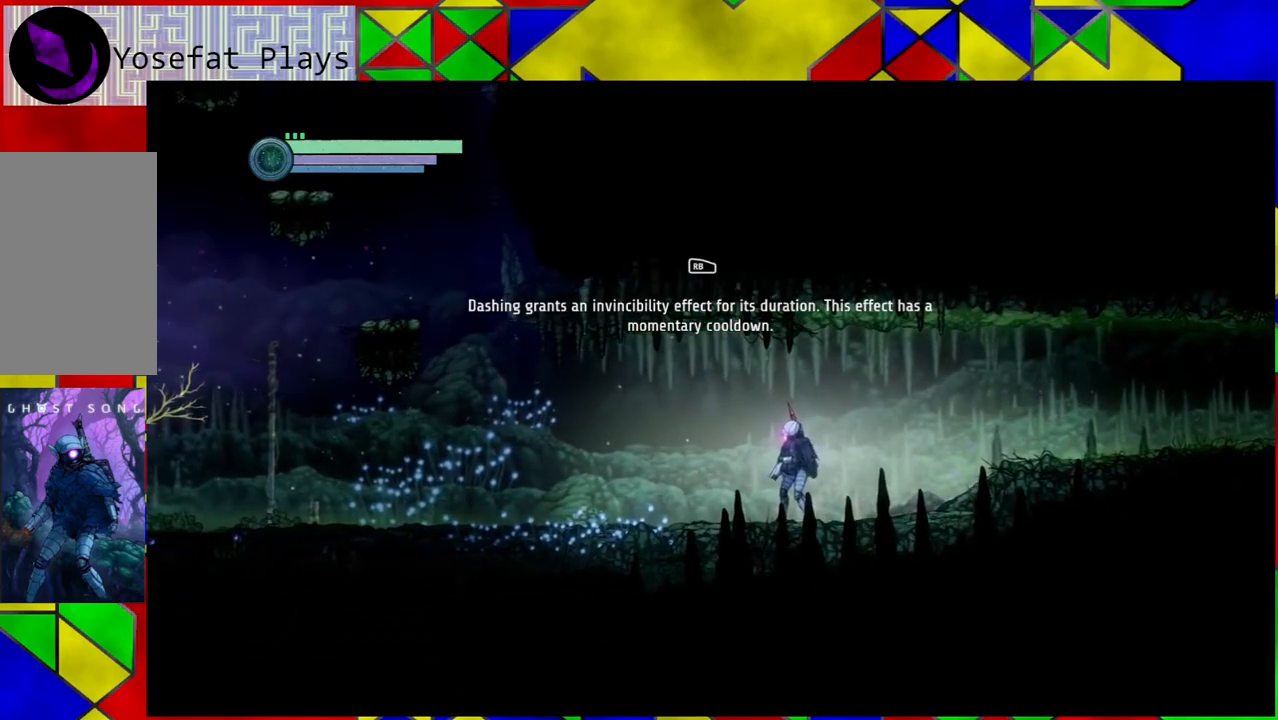
{"buttons": [], "left_stick": "center", "right_stick": "center", "events": []}
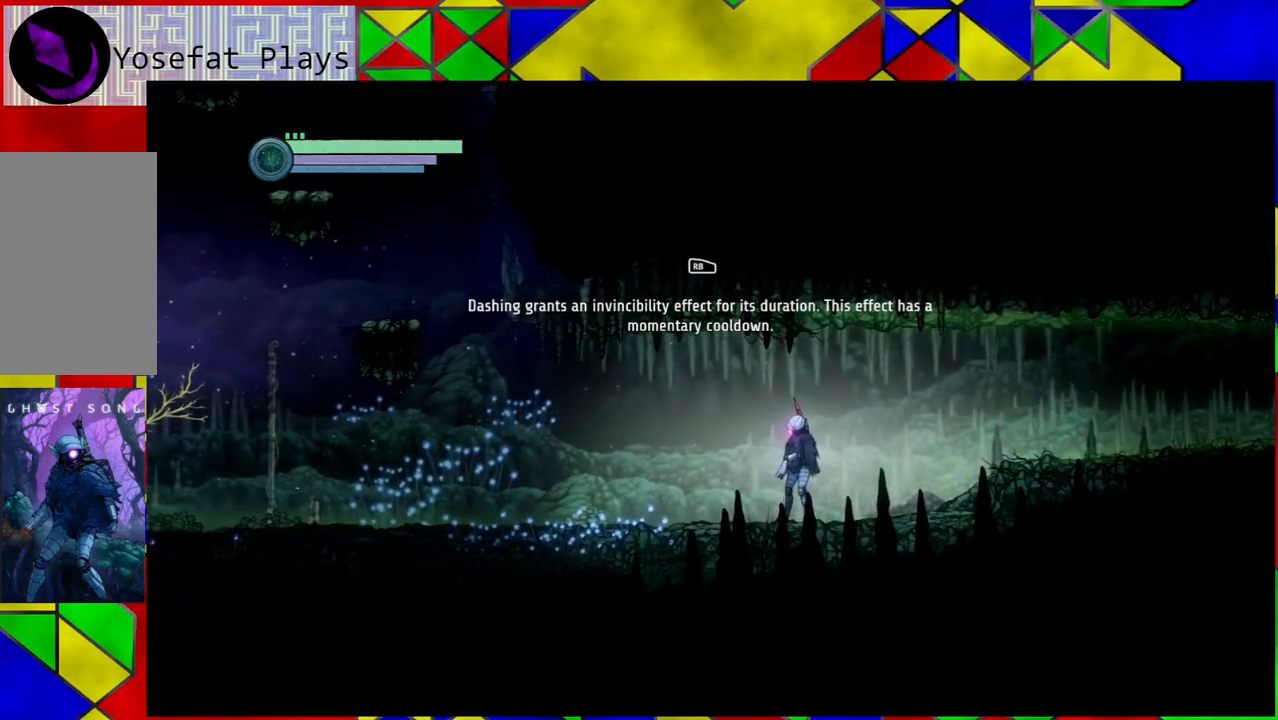
{"buttons": [], "left_stick": "center", "right_stick": "center", "events": []}
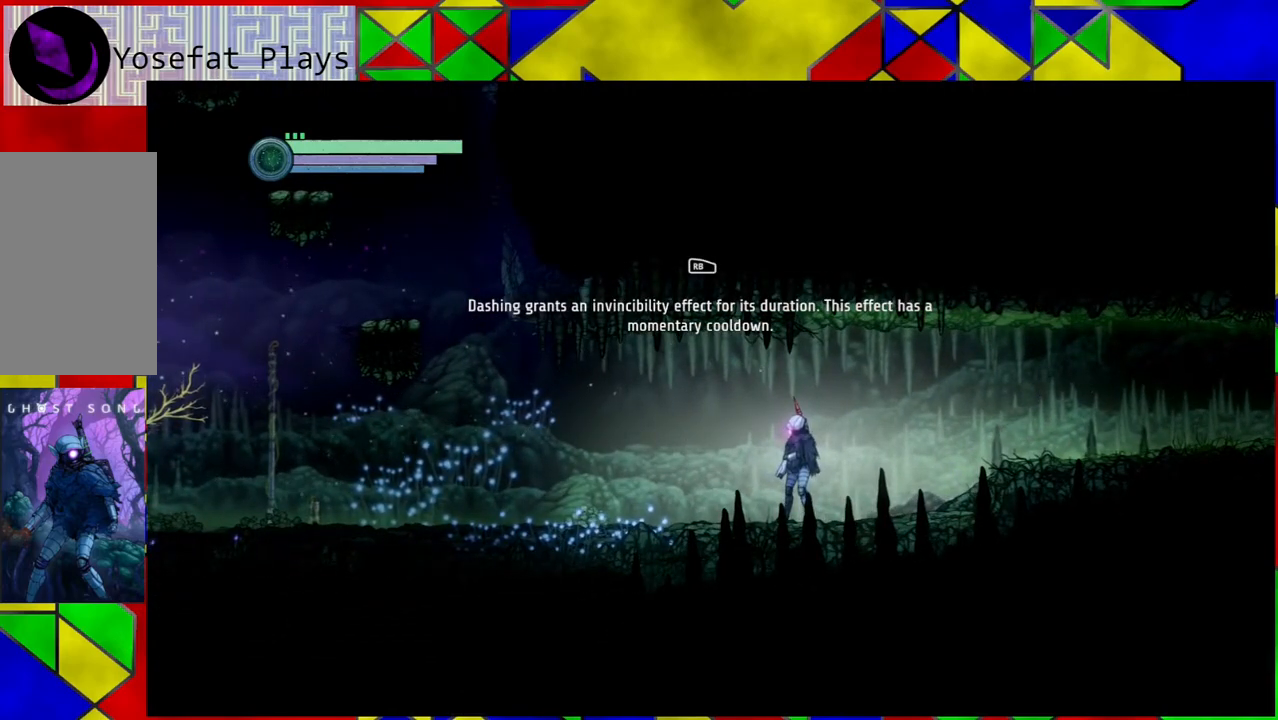
{"buttons": [], "left_stick": "center", "right_stick": "center", "events": []}
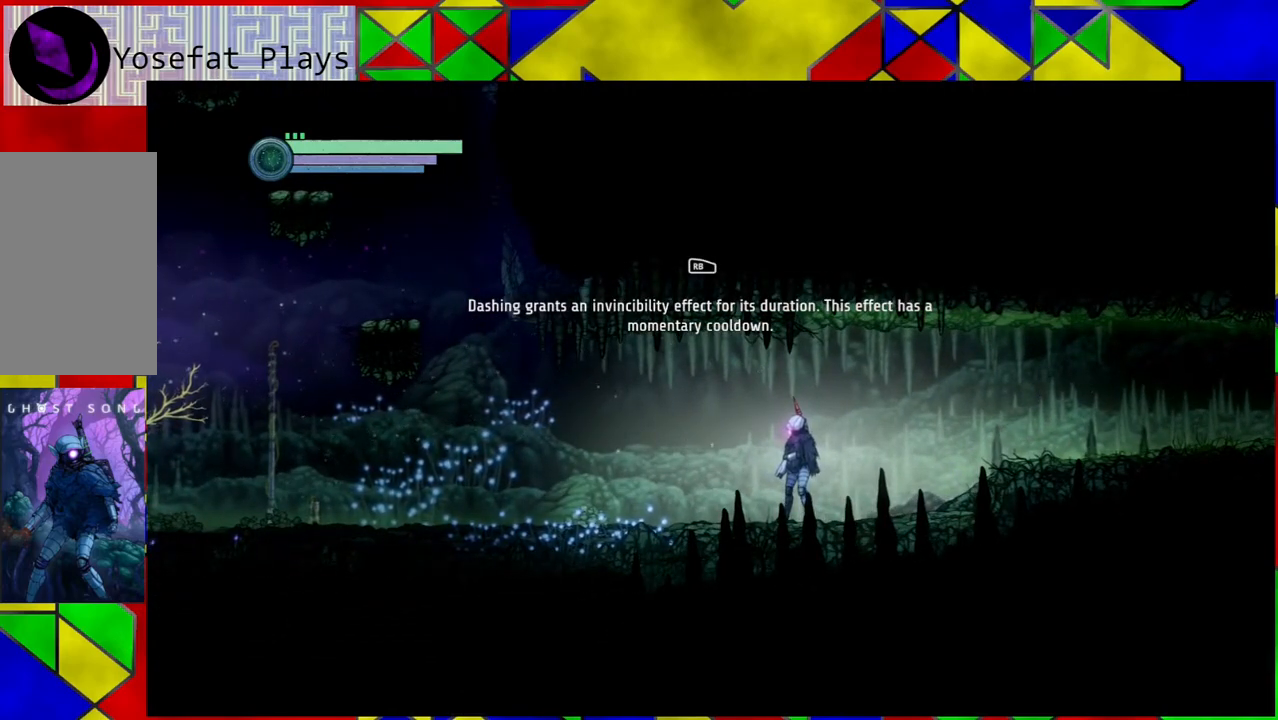
{"buttons": [], "left_stick": "center", "right_stick": "center", "events": []}
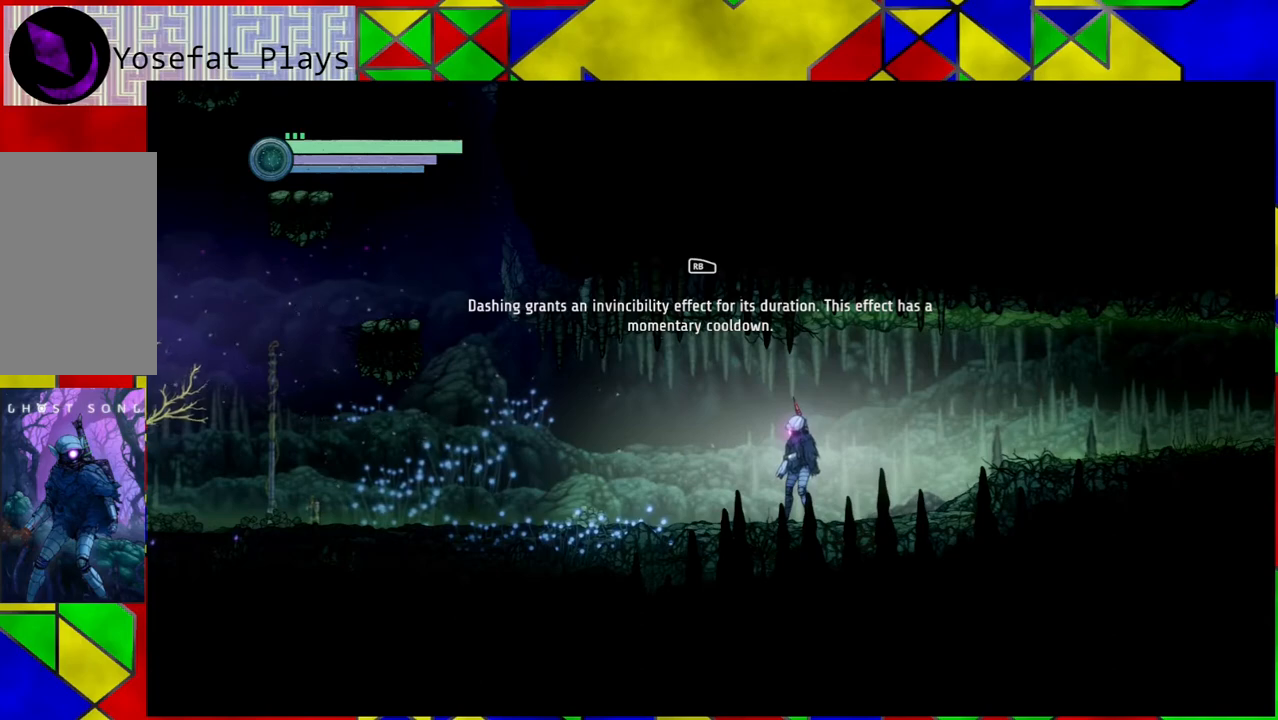
{"buttons": [], "left_stick": "center", "right_stick": "center", "events": []}
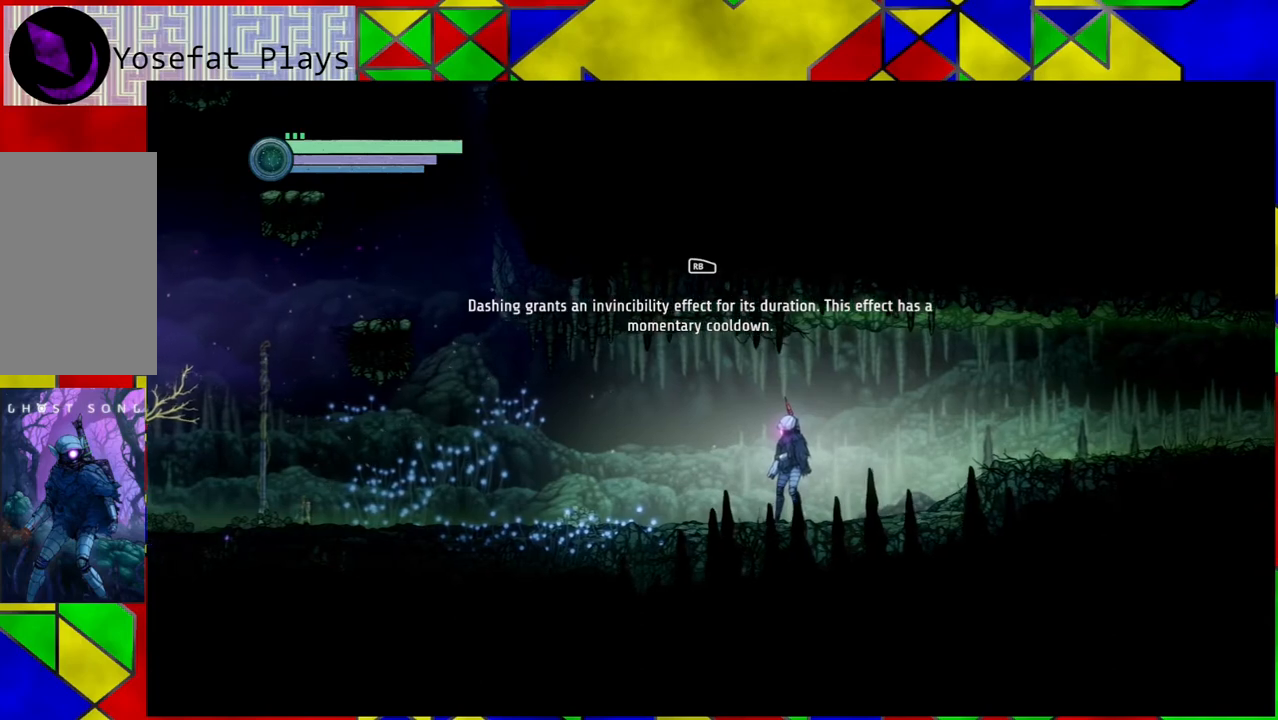
{"buttons": [], "left_stick": "right", "right_stick": "center", "events": [[400, "left_stick", "right"]]}
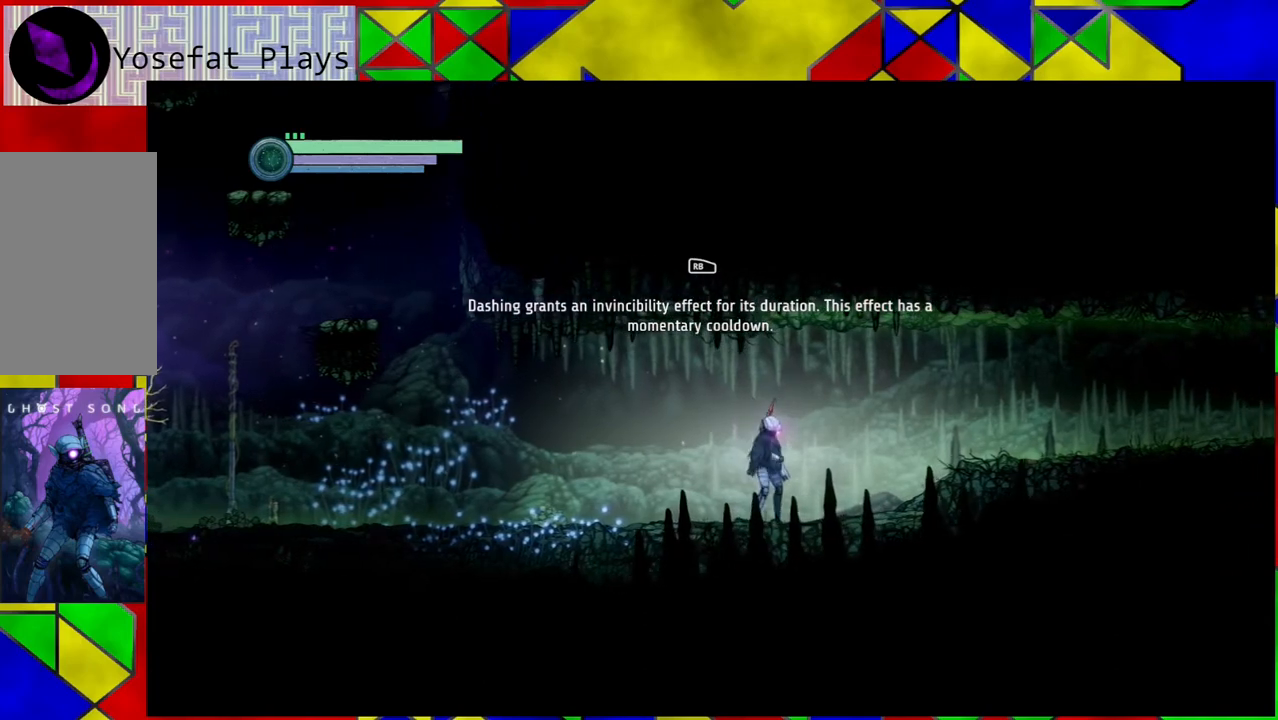
{"buttons": [], "left_stick": "right", "right_stick": "center", "events": [[267, "B", "down"], [383, "B", "up"]]}
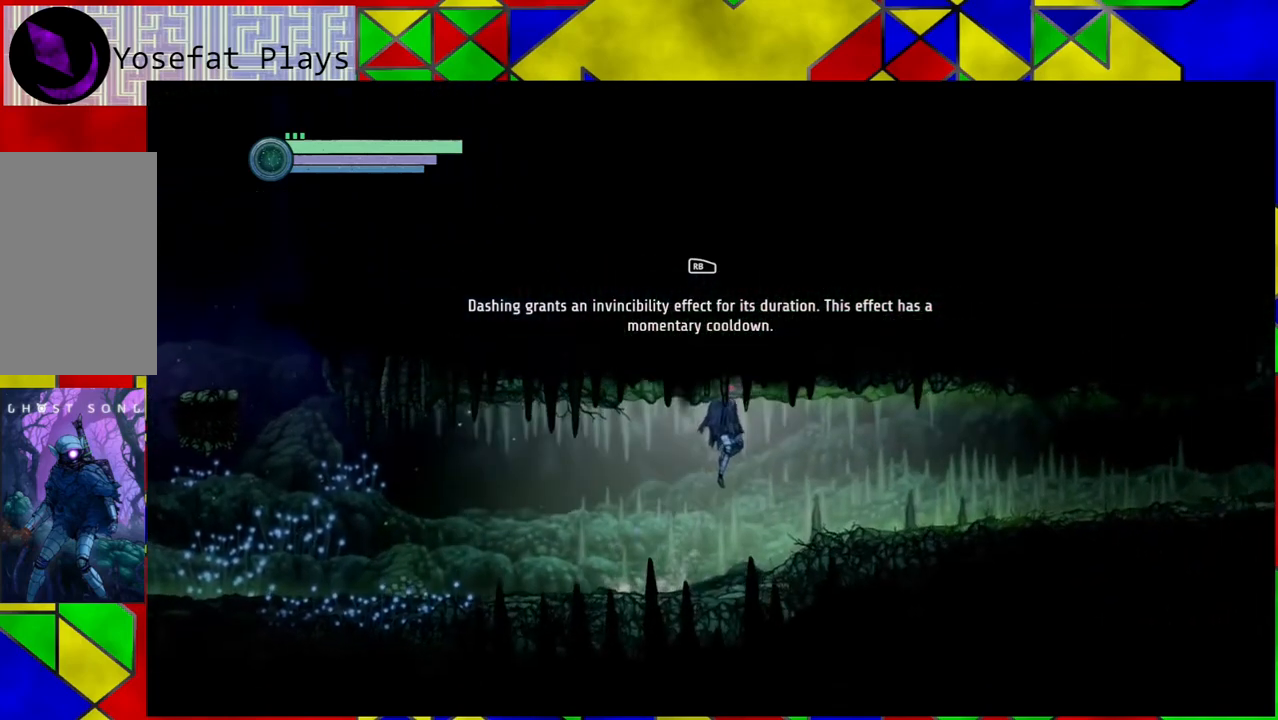
{"buttons": [], "left_stick": "right", "right_stick": "center", "events": []}
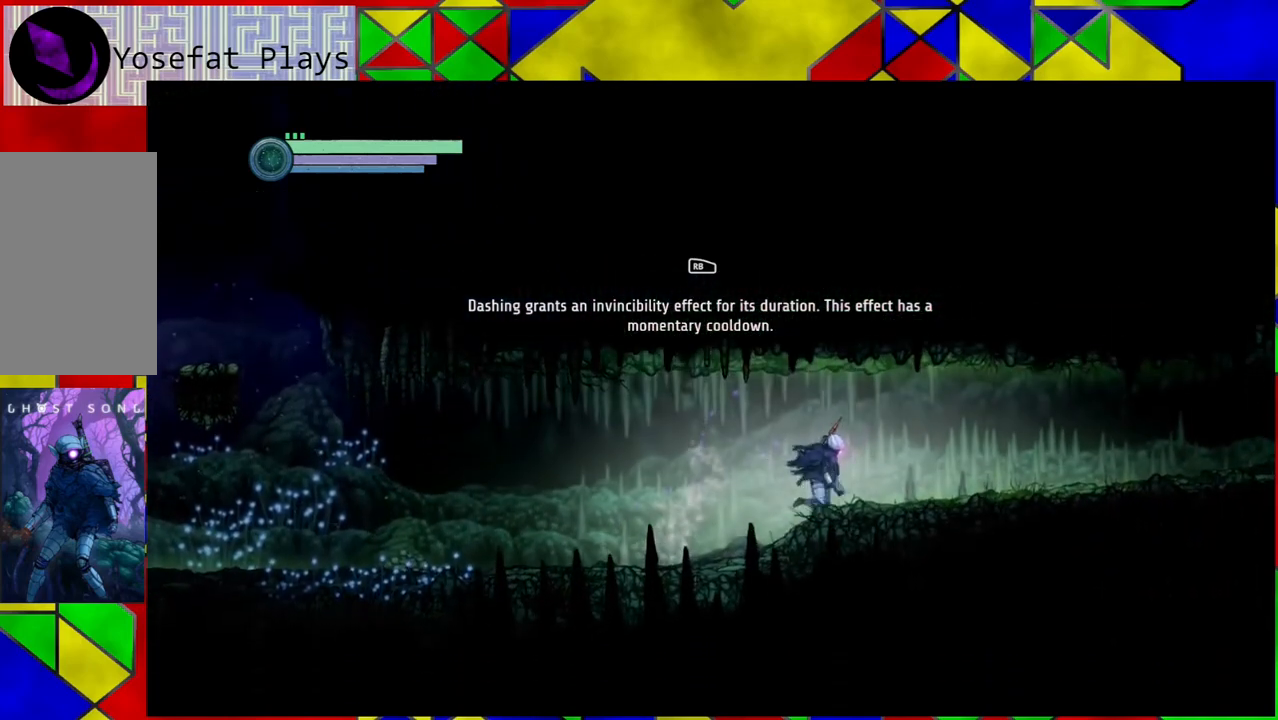
{"buttons": [], "left_stick": "right", "right_stick": "center", "events": []}
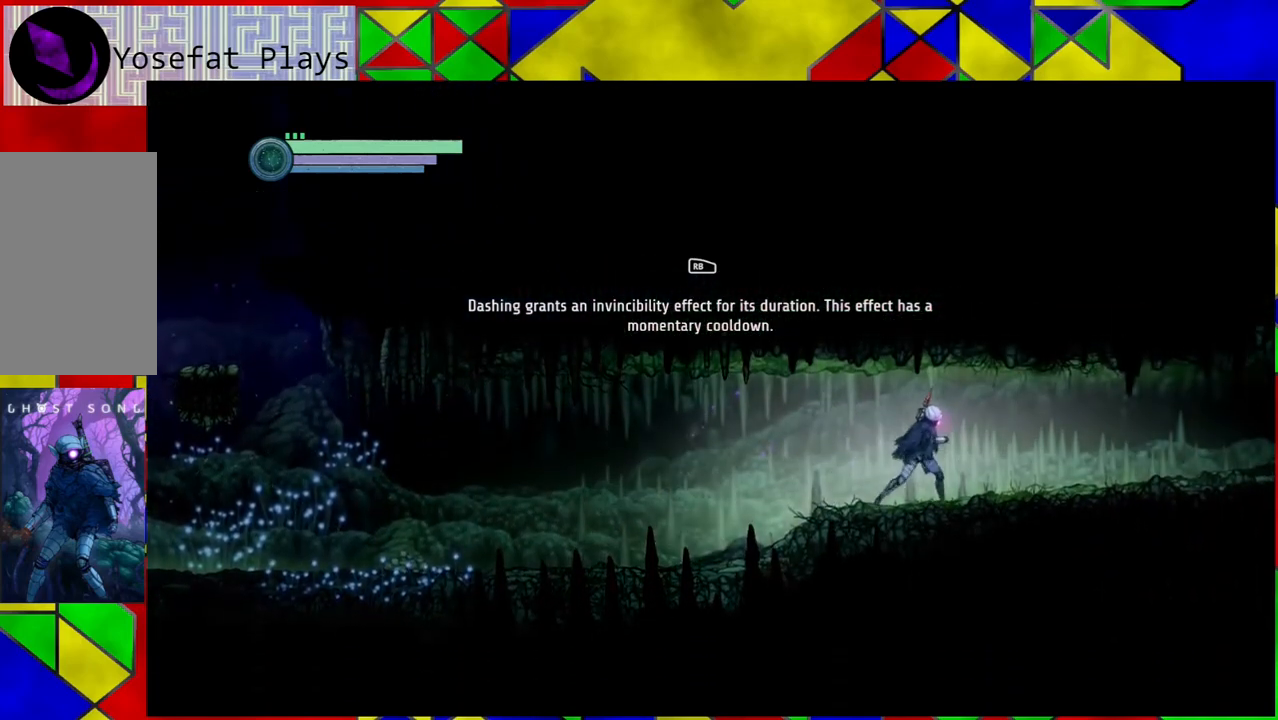
{"buttons": [], "left_stick": "left", "right_stick": "center", "events": [[267, "left_stick", "center"], [417, "left_stick", "left"]]}
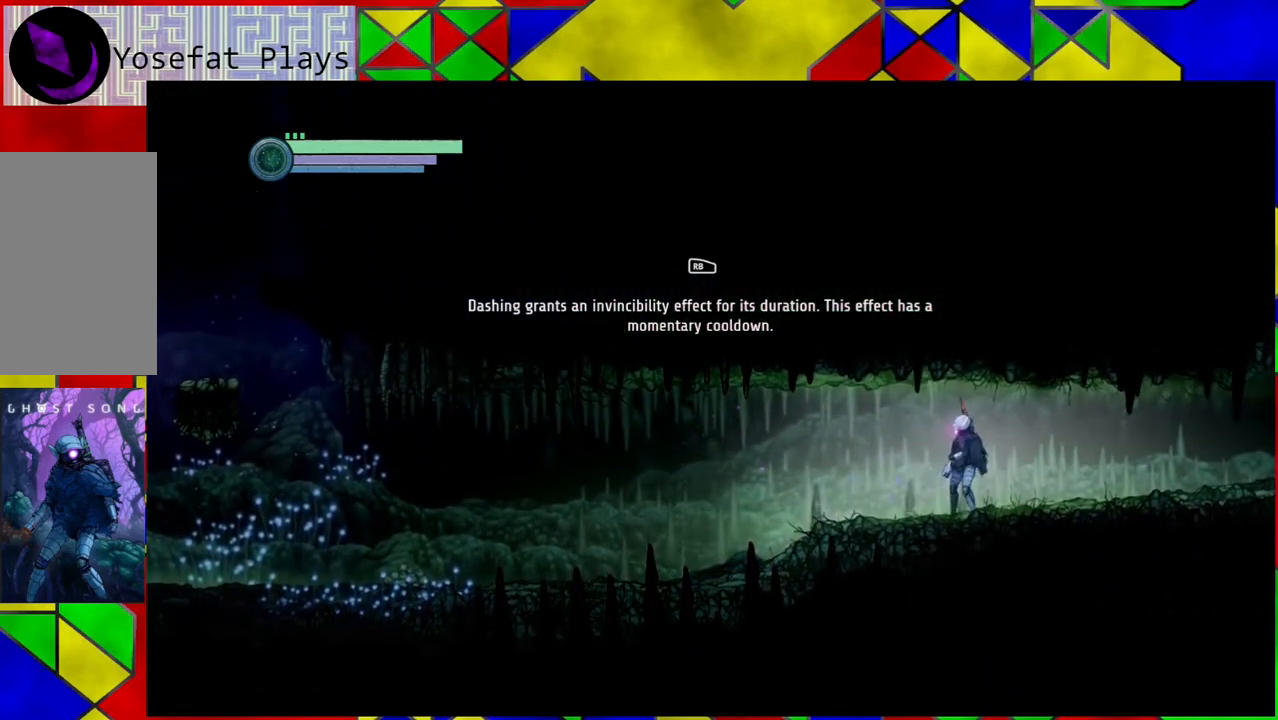
{"buttons": [], "left_stick": "left", "right_stick": "center", "events": [[117, "R1", "down"], [283, "R1", "up"]]}
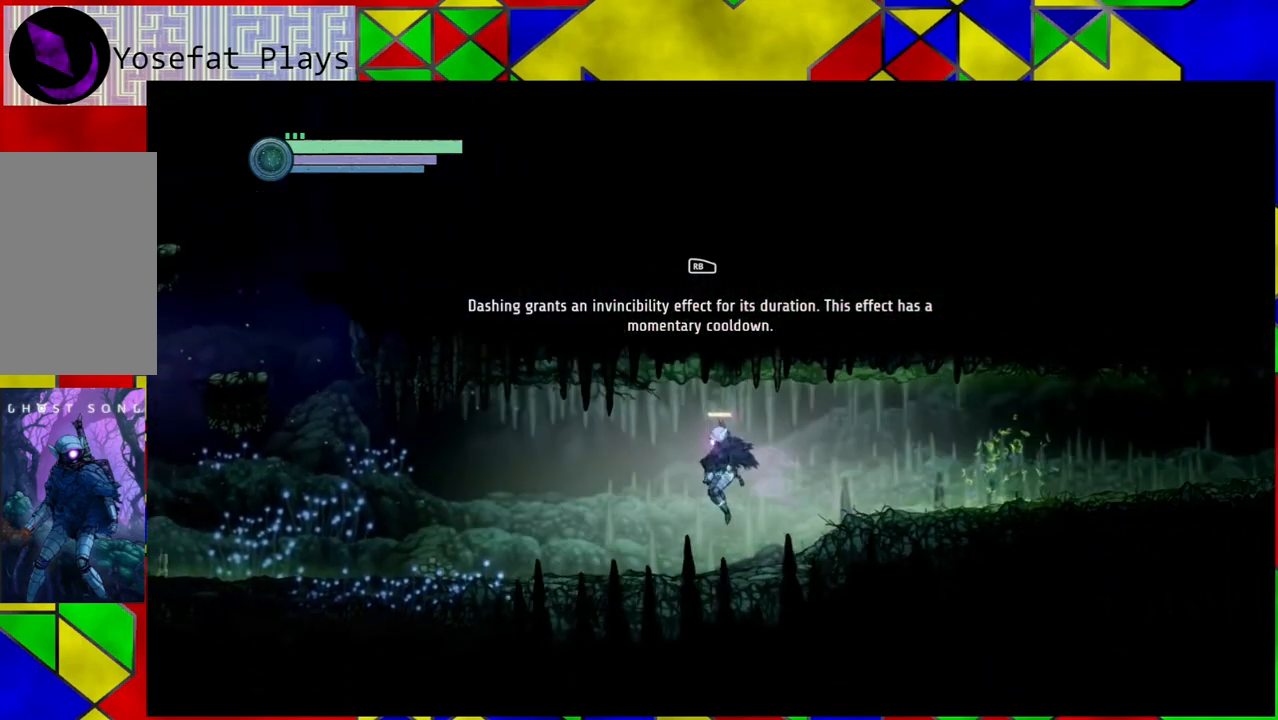
{"buttons": [], "left_stick": "center", "right_stick": "center", "events": [[400, "left_stick", "center"]]}
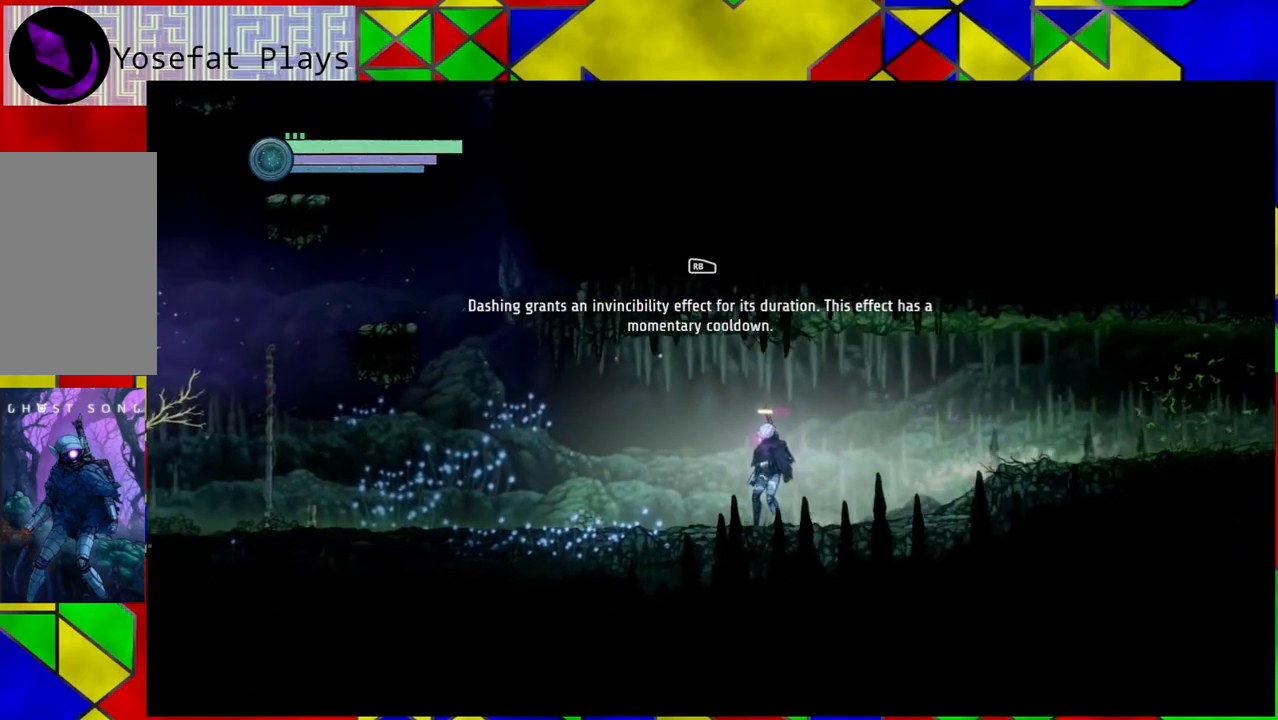
{"buttons": [], "left_stick": "left", "right_stick": "center", "events": [[483, "left_stick", "left"]]}
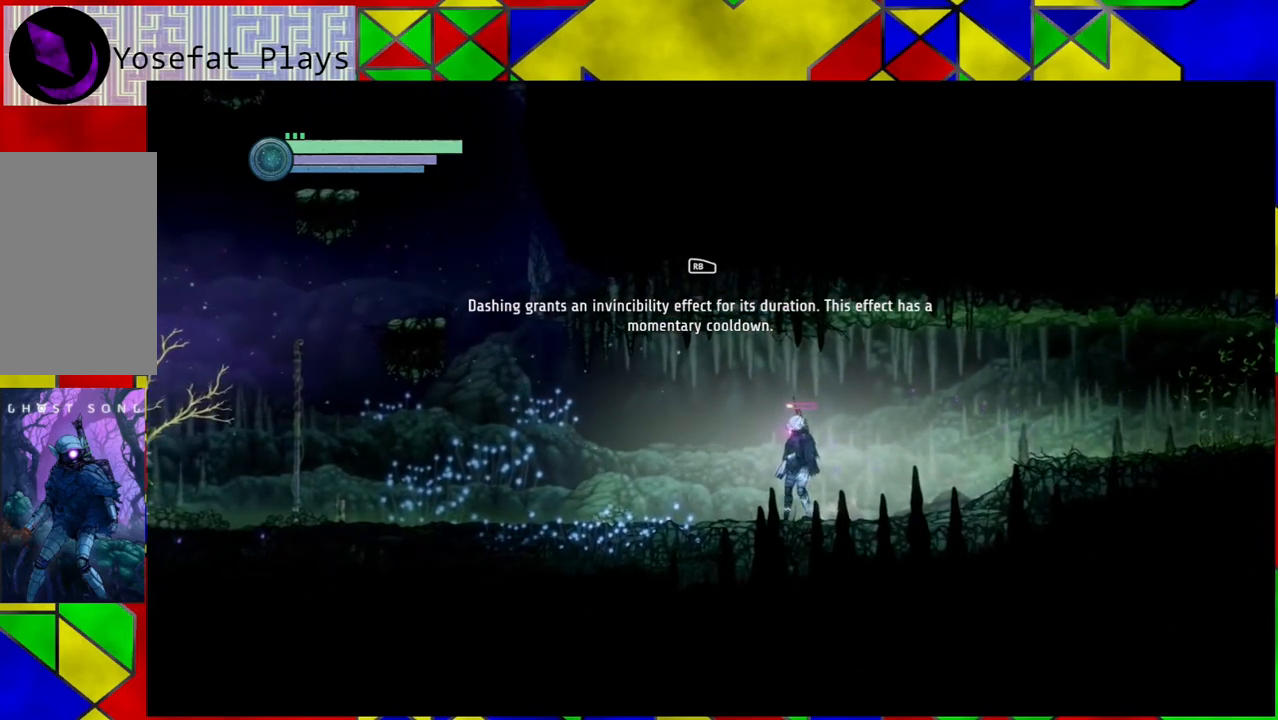
{"buttons": [], "left_stick": "left", "right_stick": "center", "events": []}
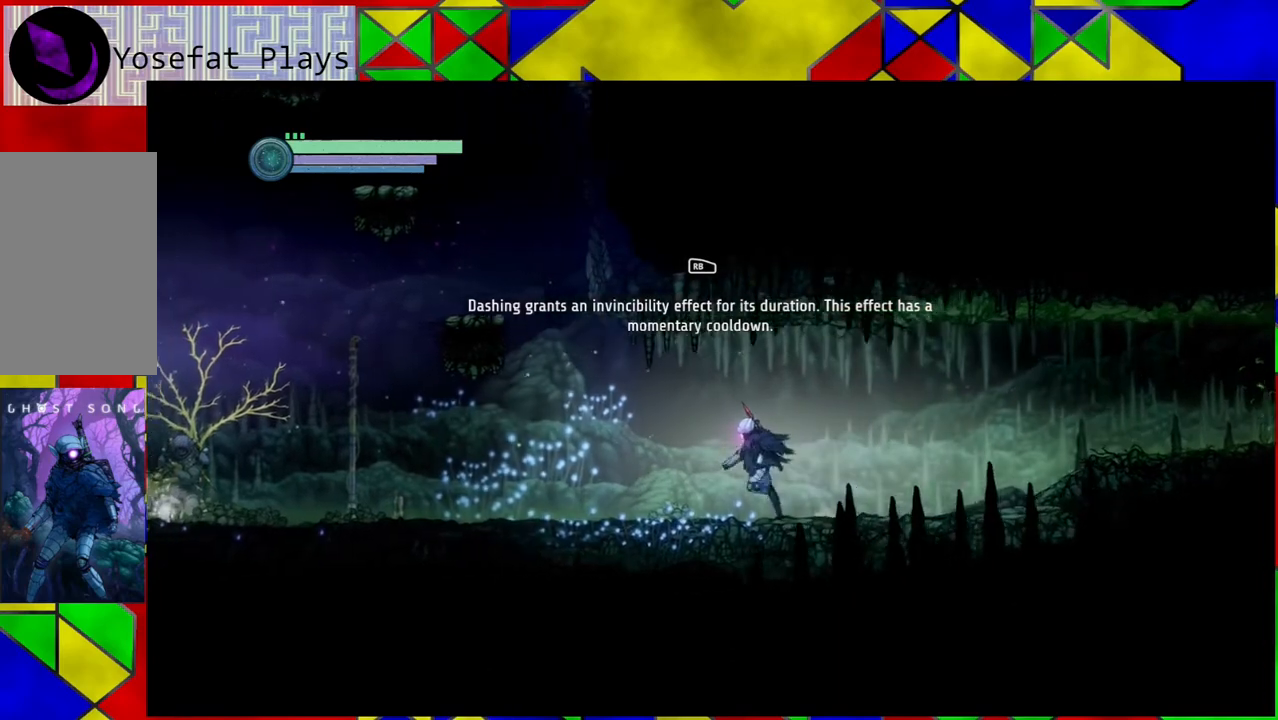
{"buttons": [], "left_stick": "left", "right_stick": "center", "events": []}
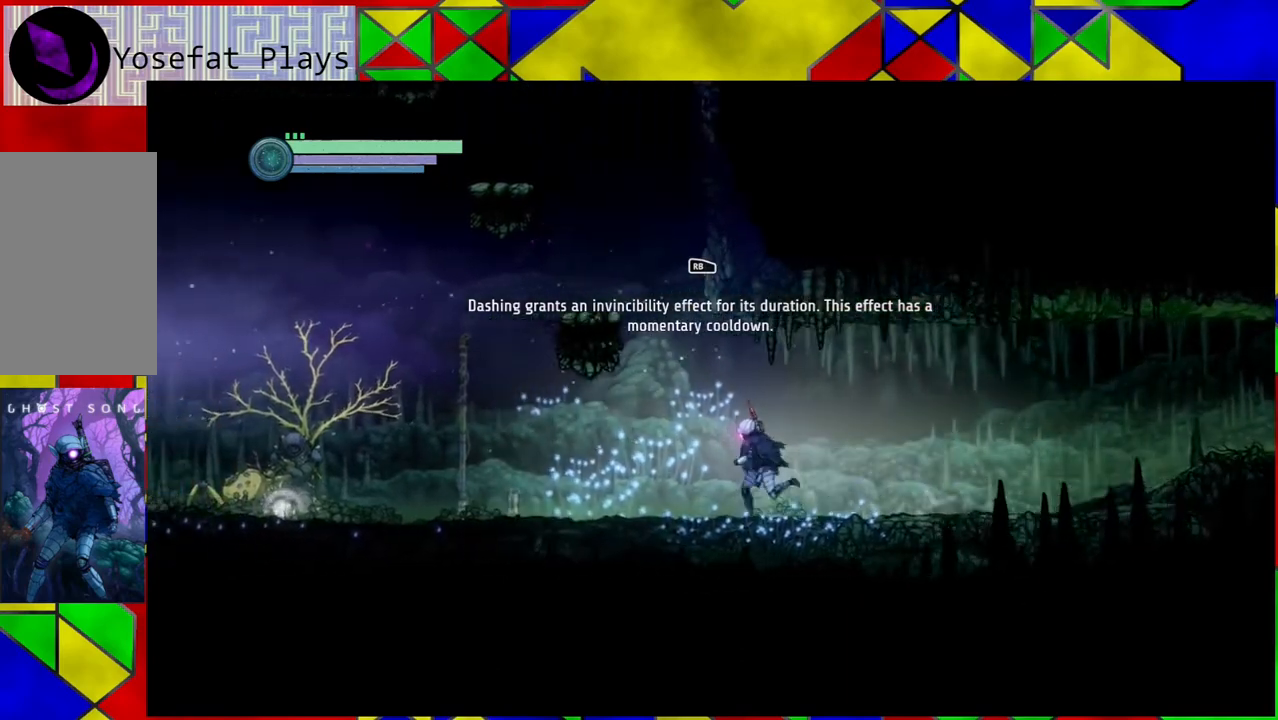
{"buttons": [], "left_stick": "left", "right_stick": "center", "events": []}
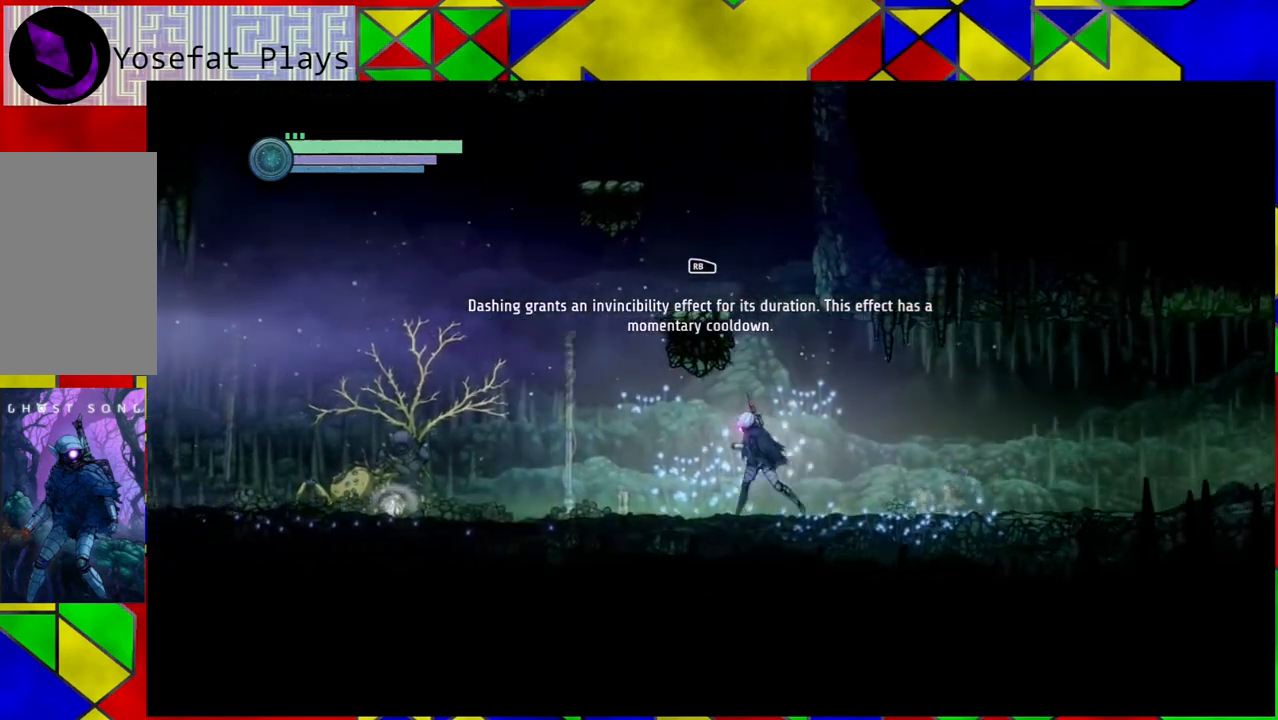
{"buttons": [], "left_stick": "left", "right_stick": "center", "events": []}